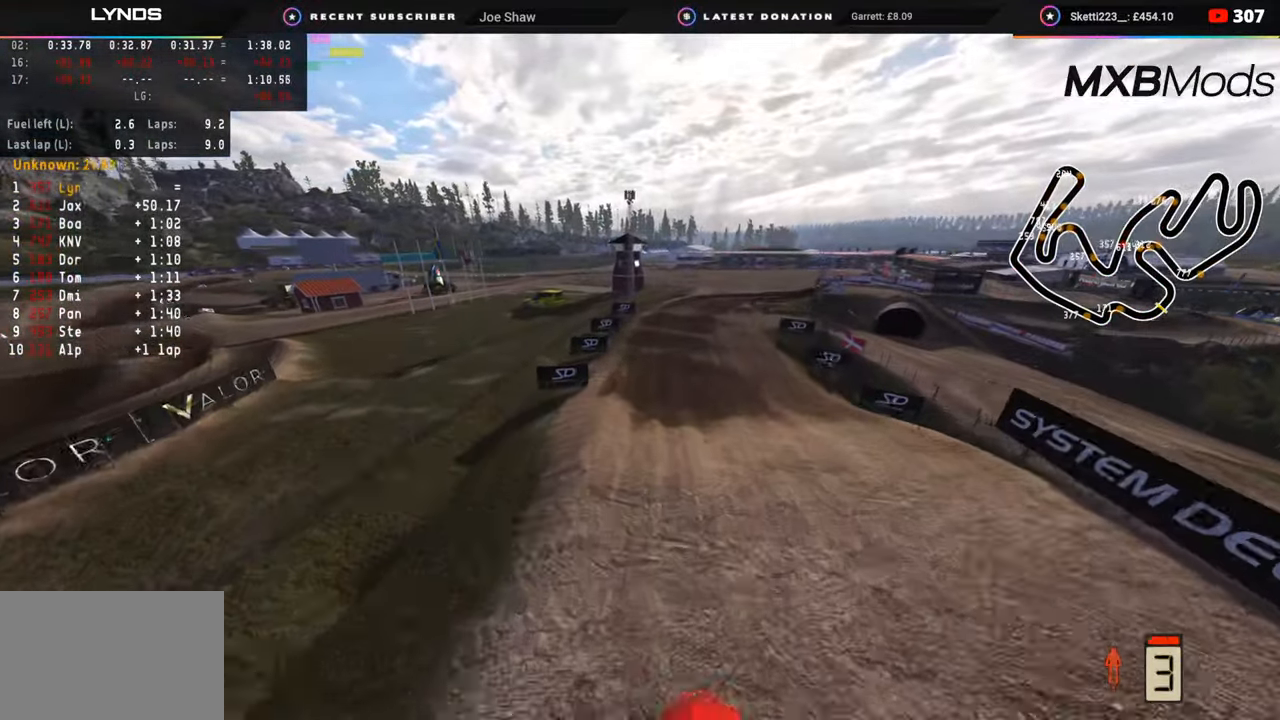
Gameplay with a controller (PlayStation layout); each line is a JSON object with the inputs held at the frame after it. "events" lists button and stick changes between this image and that frame as [ms after this image, input, new state], when the widget could be followed in between.
{"buttons": ["R2"], "left_stick": "center", "right_stick": "center", "events": [[183, "right_stick", "up"], [250, "left_stick", "center"], [333, "R2", "down"], [467, "right_stick", "center"]]}
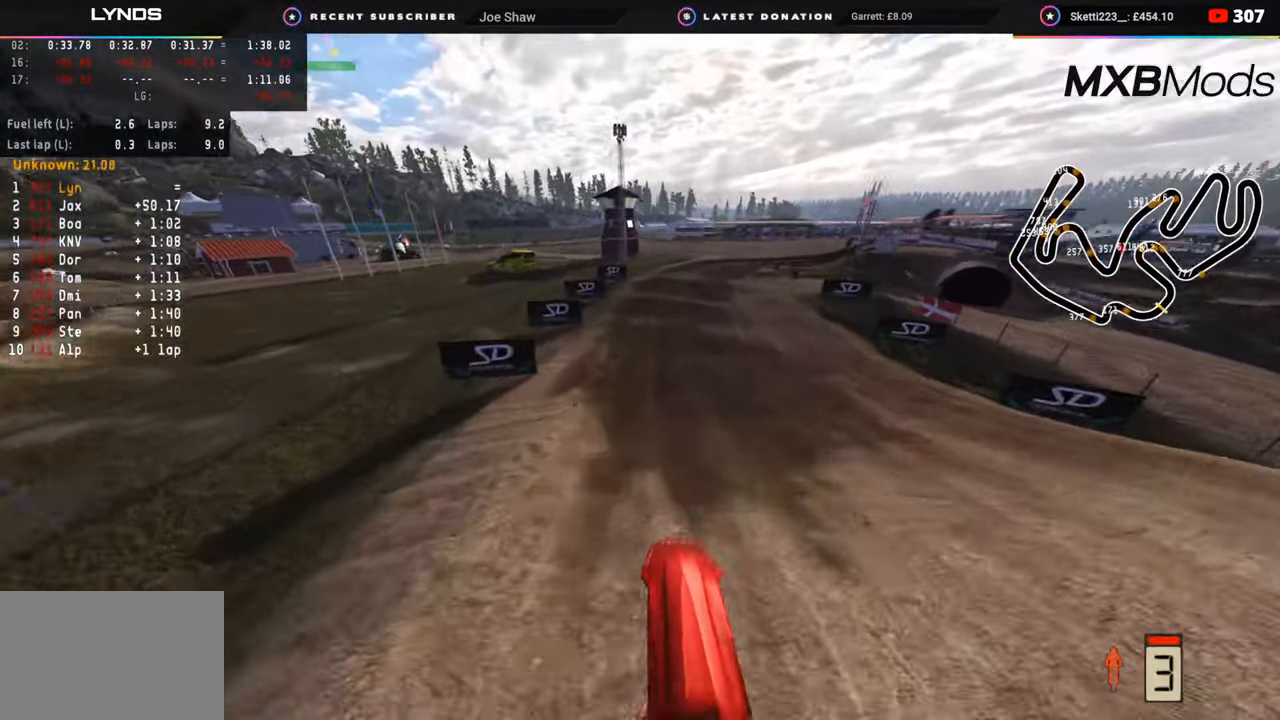
{"buttons": ["R2"], "left_stick": "up", "right_stick": "center", "events": [[50, "left_stick", "left"], [117, "R3", "down"], [133, "left_stick", "center"], [317, "R3", "up"], [450, "left_stick", "up"]]}
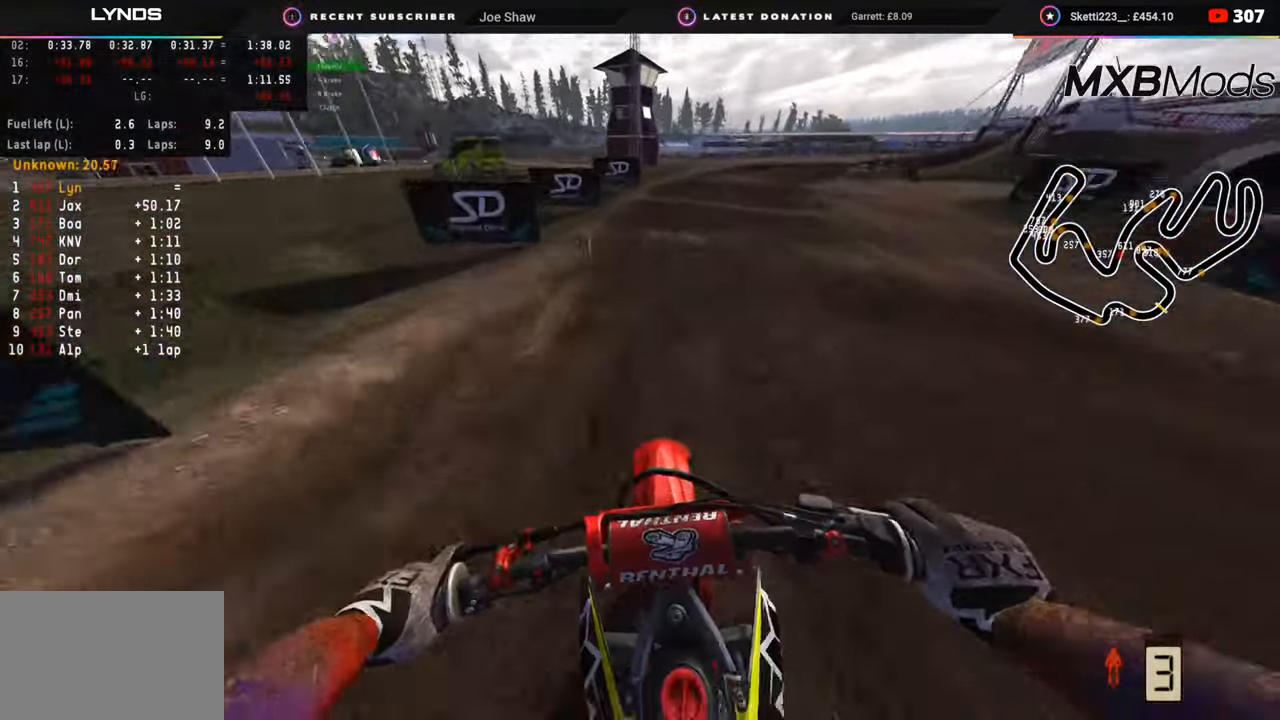
{"buttons": ["R2"], "left_stick": "up-right", "right_stick": "down", "events": [[33, "left_stick", "up-right"], [267, "right_stick", "down"], [333, "R2", "up"], [467, "R2", "down"]]}
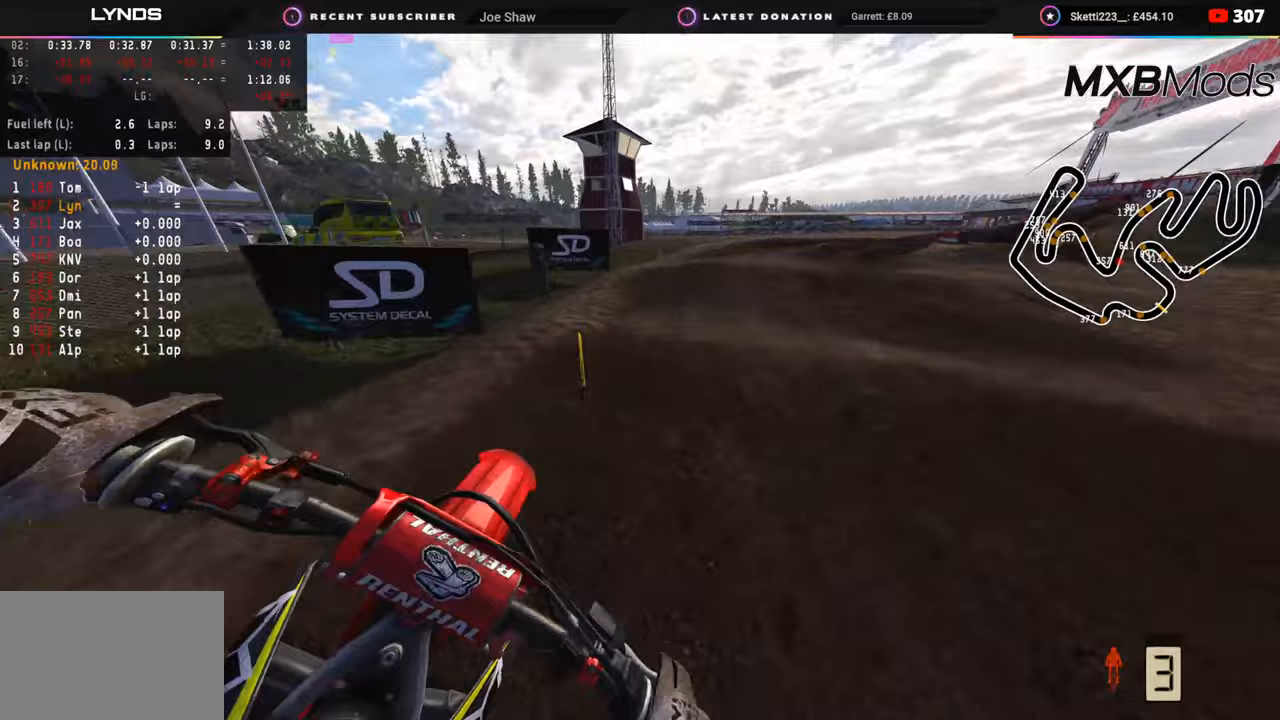
{"buttons": ["R2"], "left_stick": "up-right", "right_stick": "left", "events": [[67, "right_stick", "down-left"], [150, "R2", "up"], [200, "R2", "down"], [217, "right_stick", "center"], [300, "right_stick", "left"], [317, "R2", "up"], [433, "R2", "down"]]}
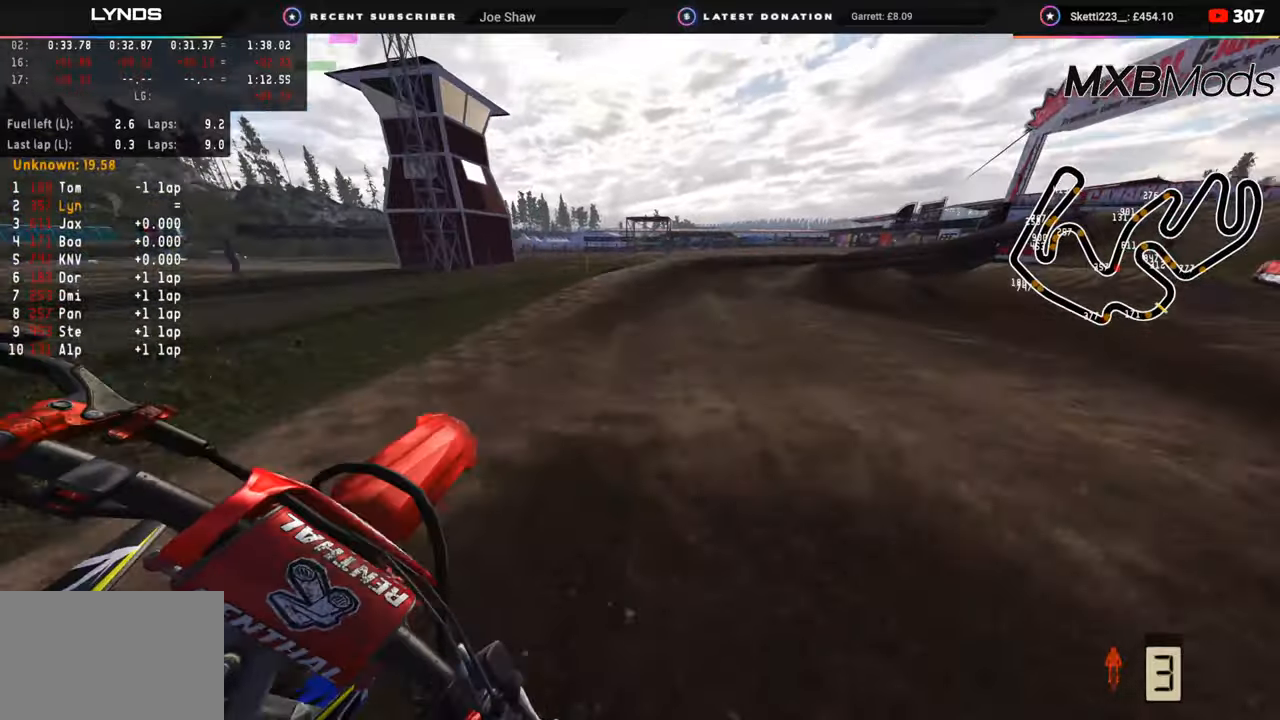
{"buttons": ["R2"], "left_stick": "up-right", "right_stick": "left", "events": [[50, "R2", "up"], [150, "R2", "down"]]}
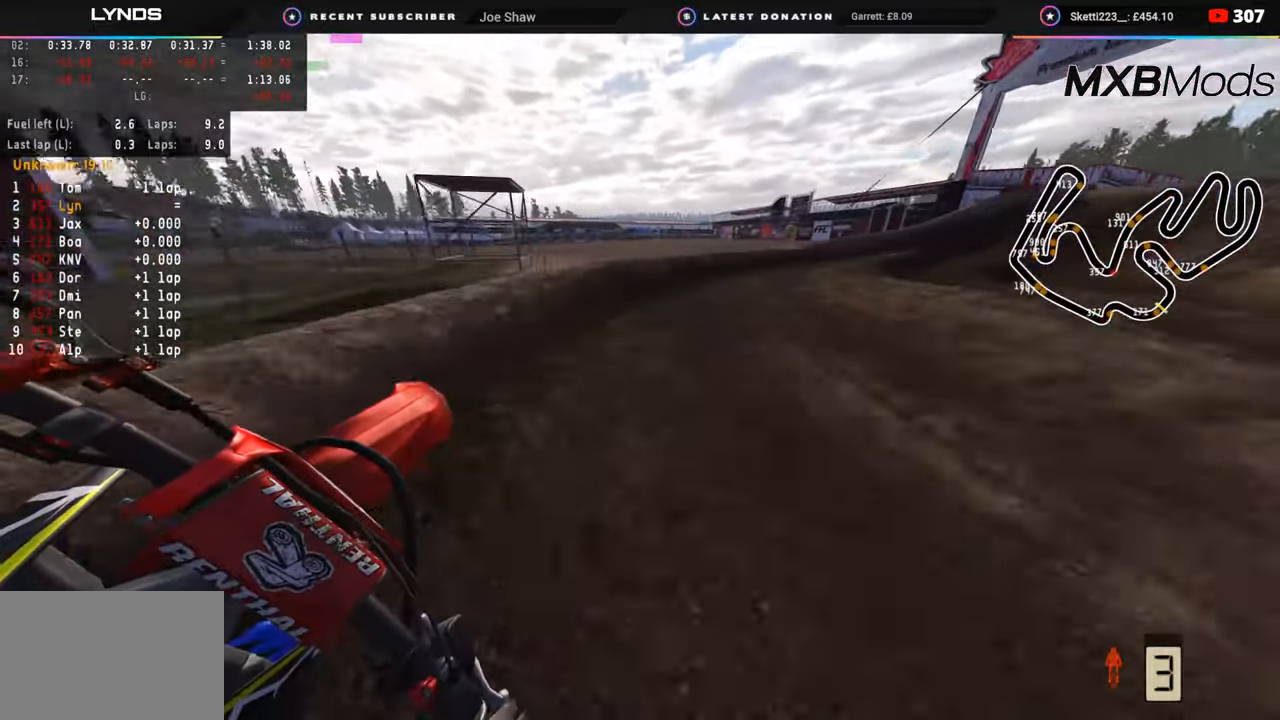
{"buttons": ["R2"], "left_stick": "up-right", "right_stick": "left", "events": []}
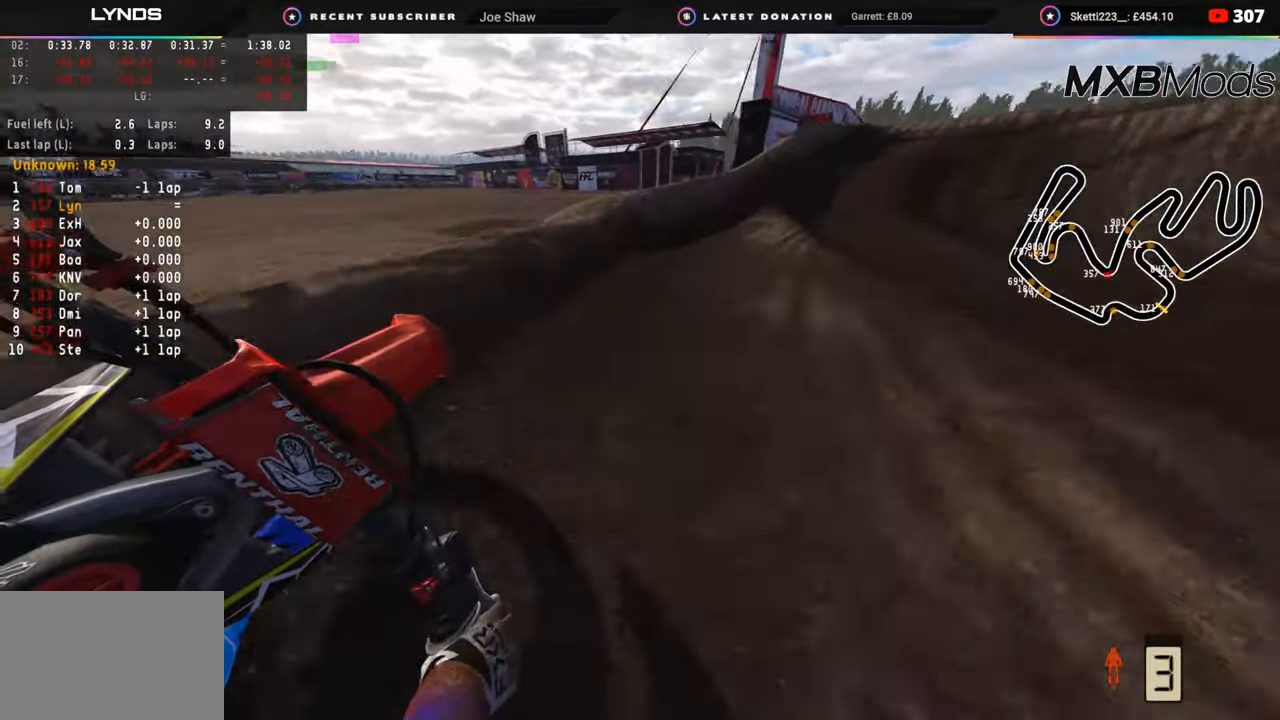
{"buttons": [], "left_stick": "up-right", "right_stick": "center", "events": [[217, "R2", "up"], [217, "right_stick", "center"]]}
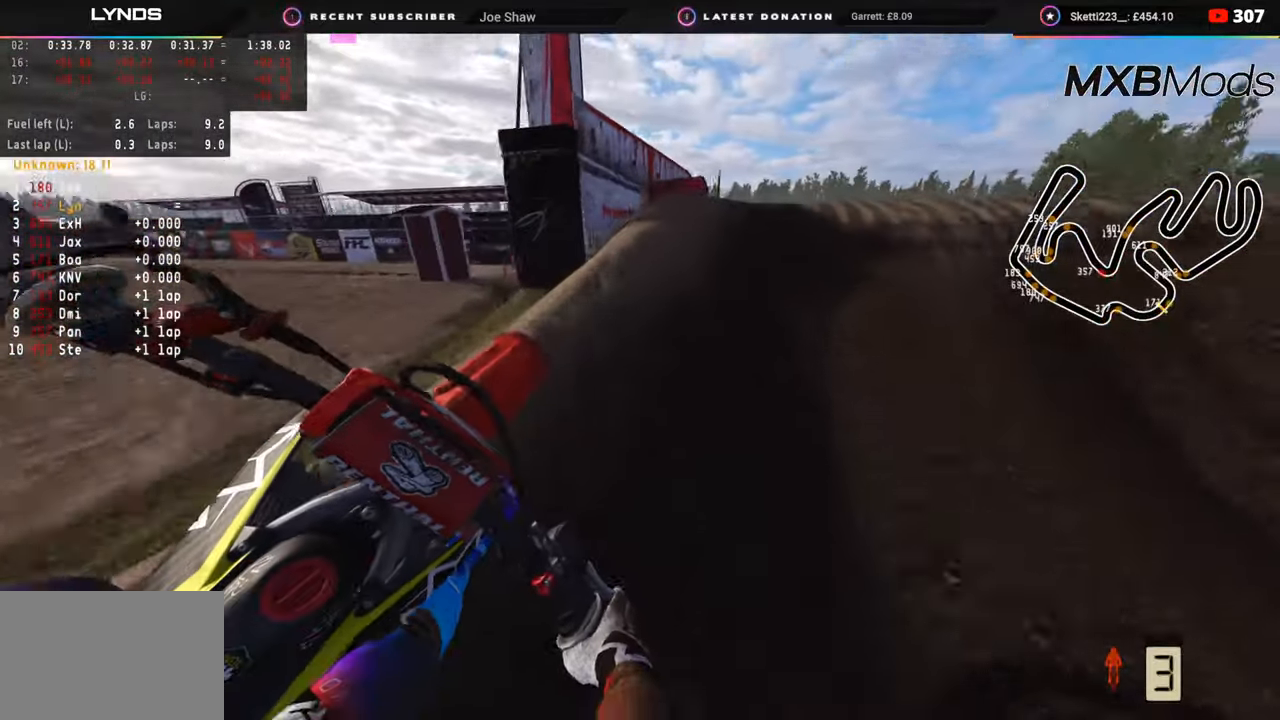
{"buttons": [], "left_stick": "up-right", "right_stick": "up-left", "events": [[67, "right_stick", "up"], [417, "right_stick", "up-left"]]}
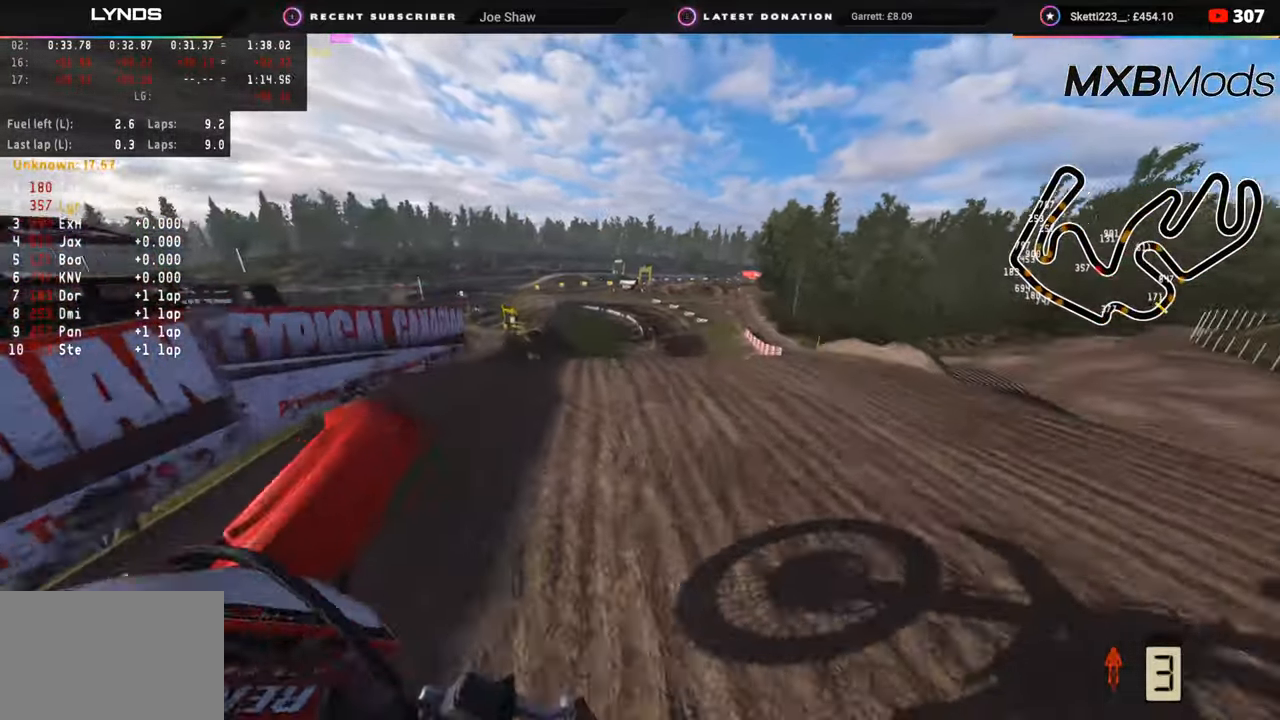
{"buttons": [], "left_stick": "up", "right_stick": "left", "events": [[33, "right_stick", "left"], [83, "left_stick", "up"]]}
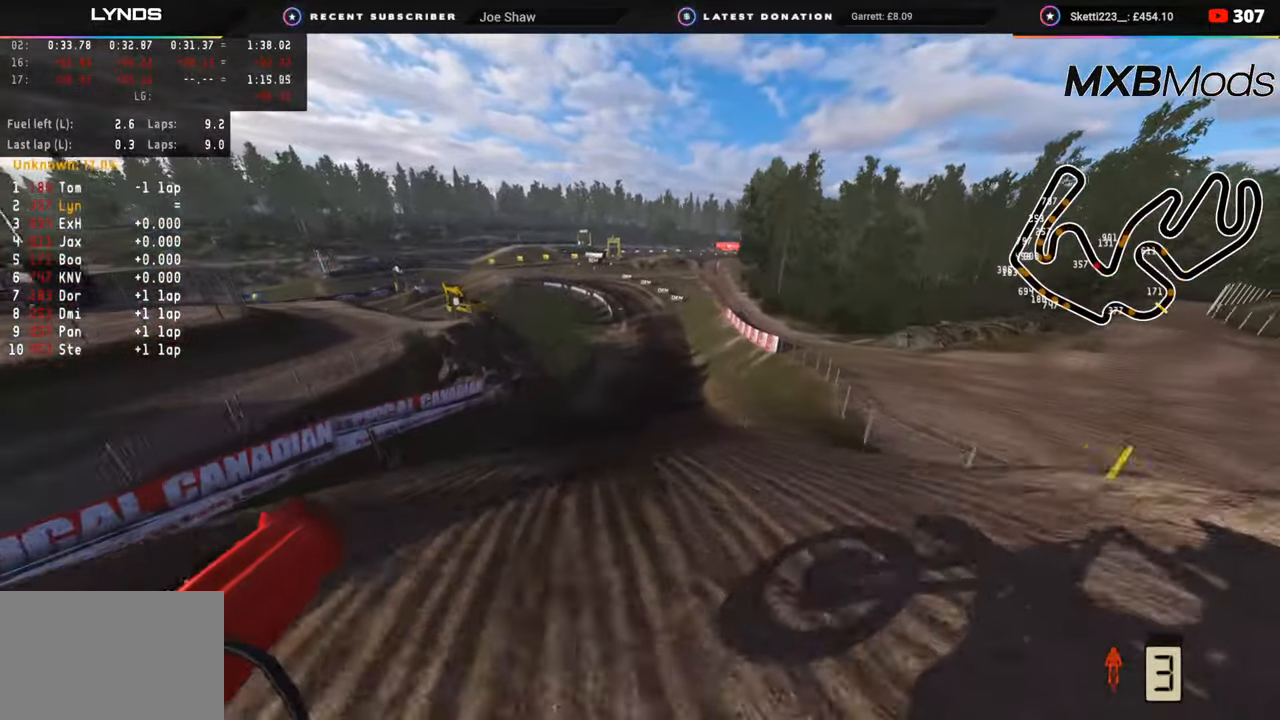
{"buttons": ["R2"], "left_stick": "up-left", "right_stick": "up-left", "events": [[83, "left_stick", "up-left"], [183, "R2", "down"], [467, "right_stick", "up-left"]]}
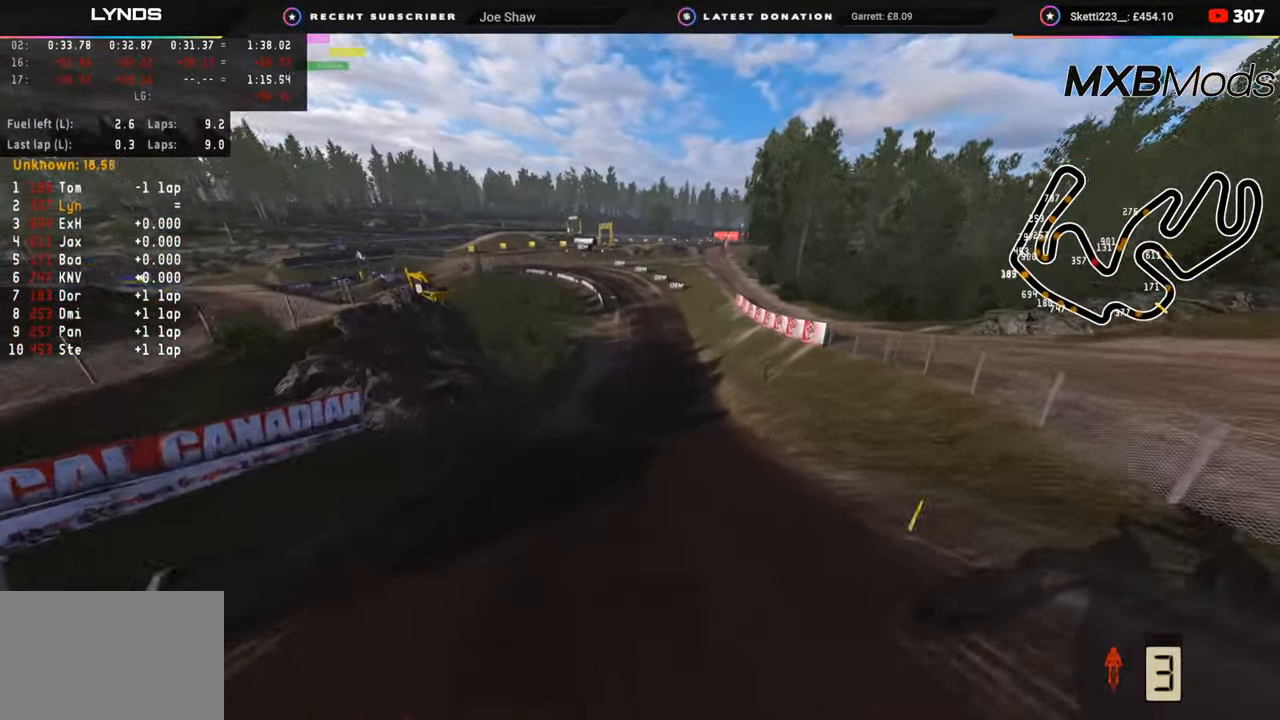
{"buttons": ["R2", "R3"], "left_stick": "center", "right_stick": "left", "events": [[383, "left_stick", "center"], [433, "right_stick", "left"], [450, "R3", "down"]]}
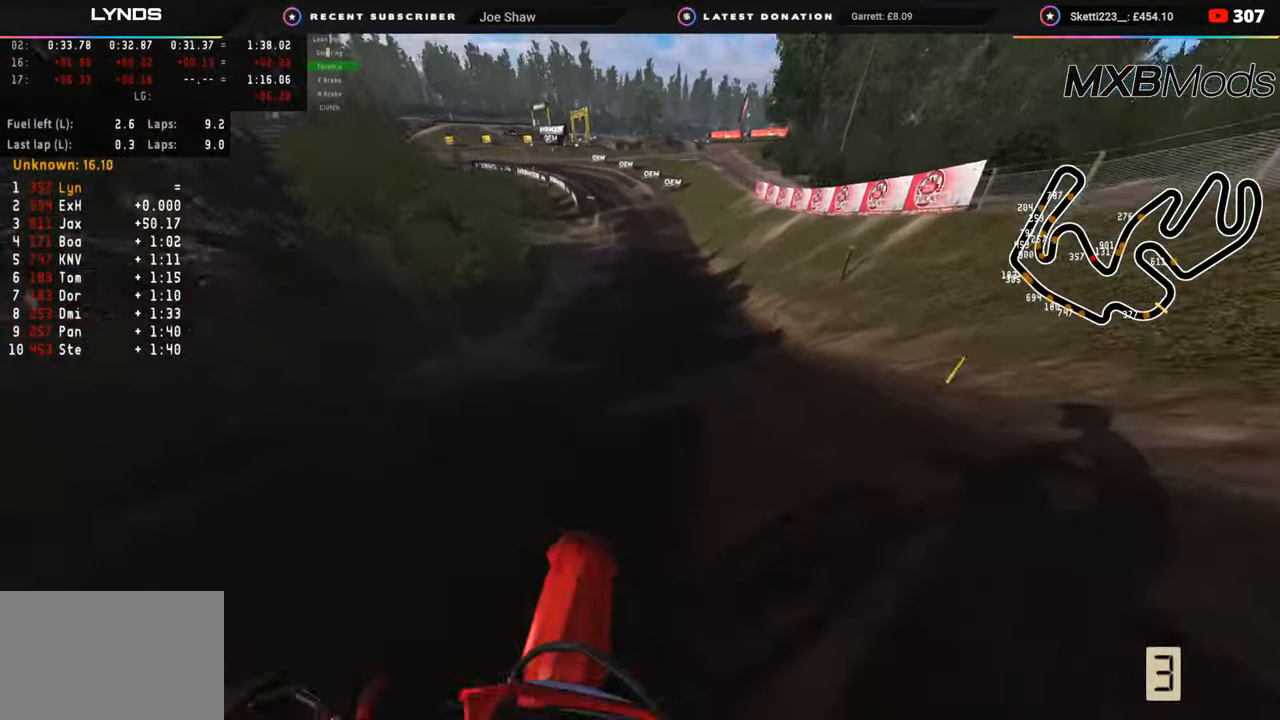
{"buttons": ["R2"], "left_stick": "center", "right_stick": "down-left", "events": [[233, "right_stick", "down-left"], [300, "R3", "up"]]}
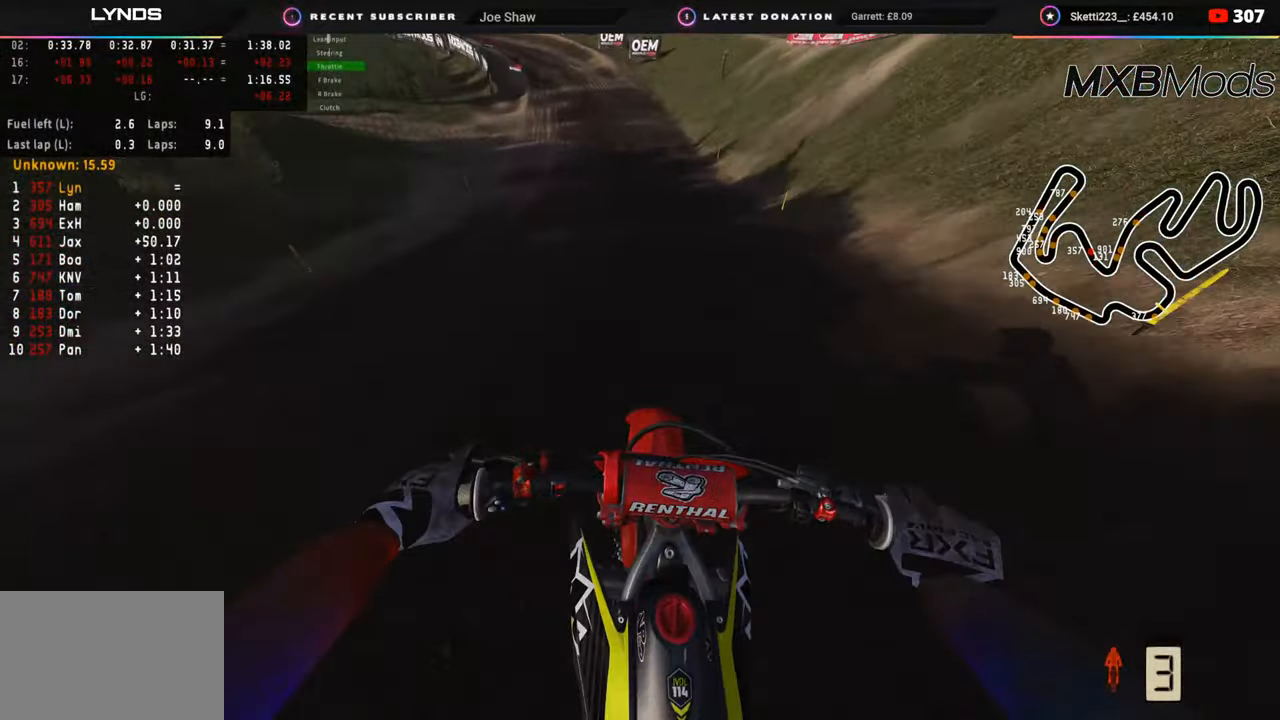
{"buttons": ["R2"], "left_stick": "down-left", "right_stick": "down-left", "events": [[67, "left_stick", "down"], [167, "left_stick", "down-left"]]}
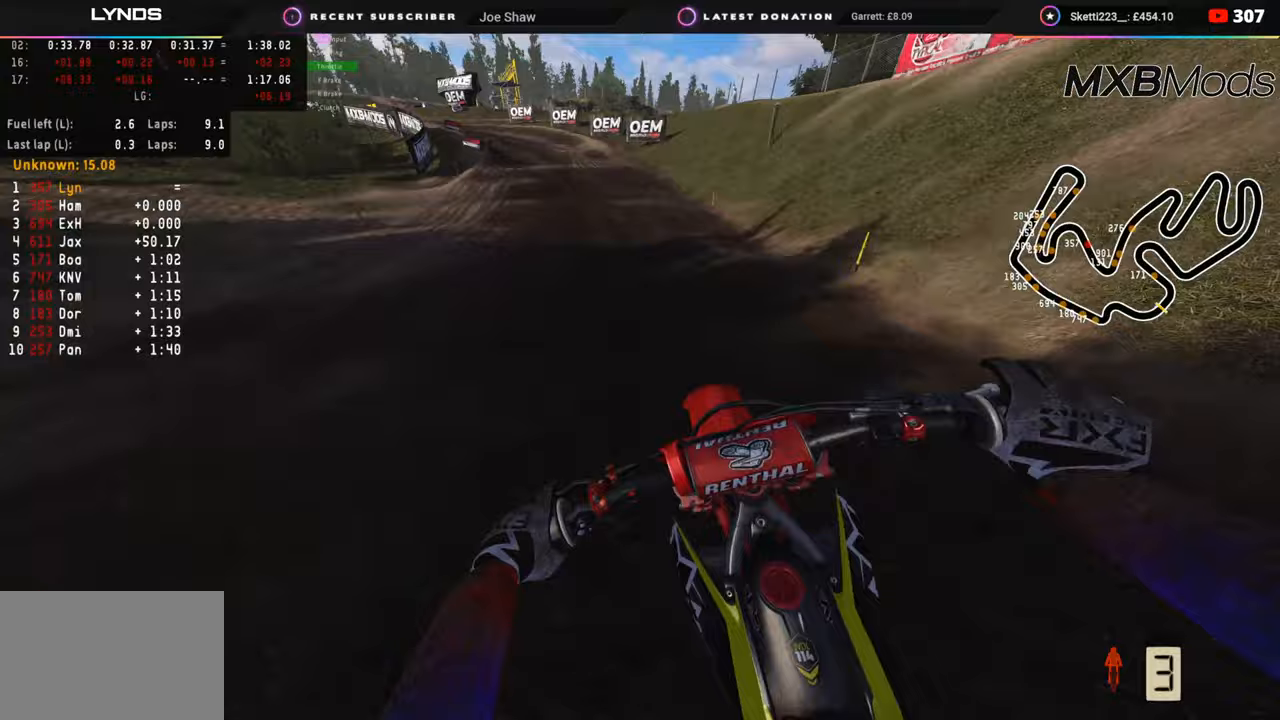
{"buttons": ["R2"], "left_stick": "down-left", "right_stick": "down", "events": [[433, "right_stick", "down"]]}
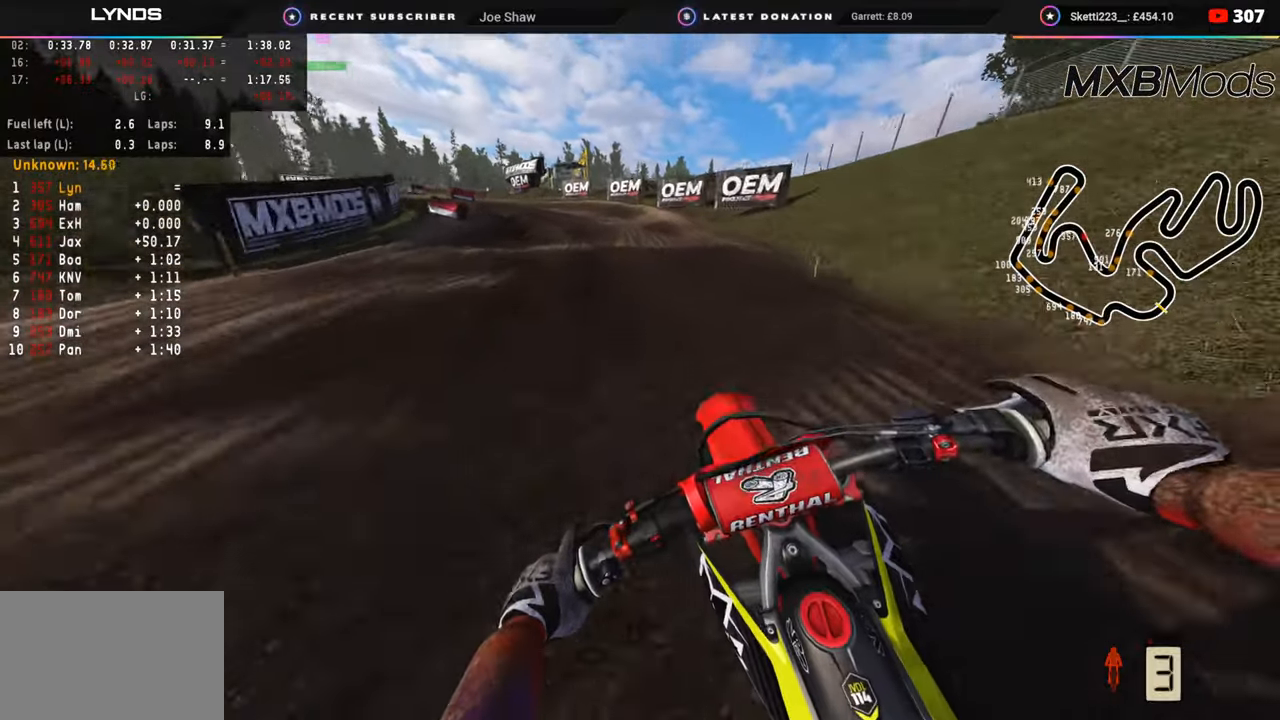
{"buttons": [], "left_stick": "down-left", "right_stick": "down", "events": [[67, "SQUARE", "down"], [100, "R2", "up"], [133, "SQUARE", "up"]]}
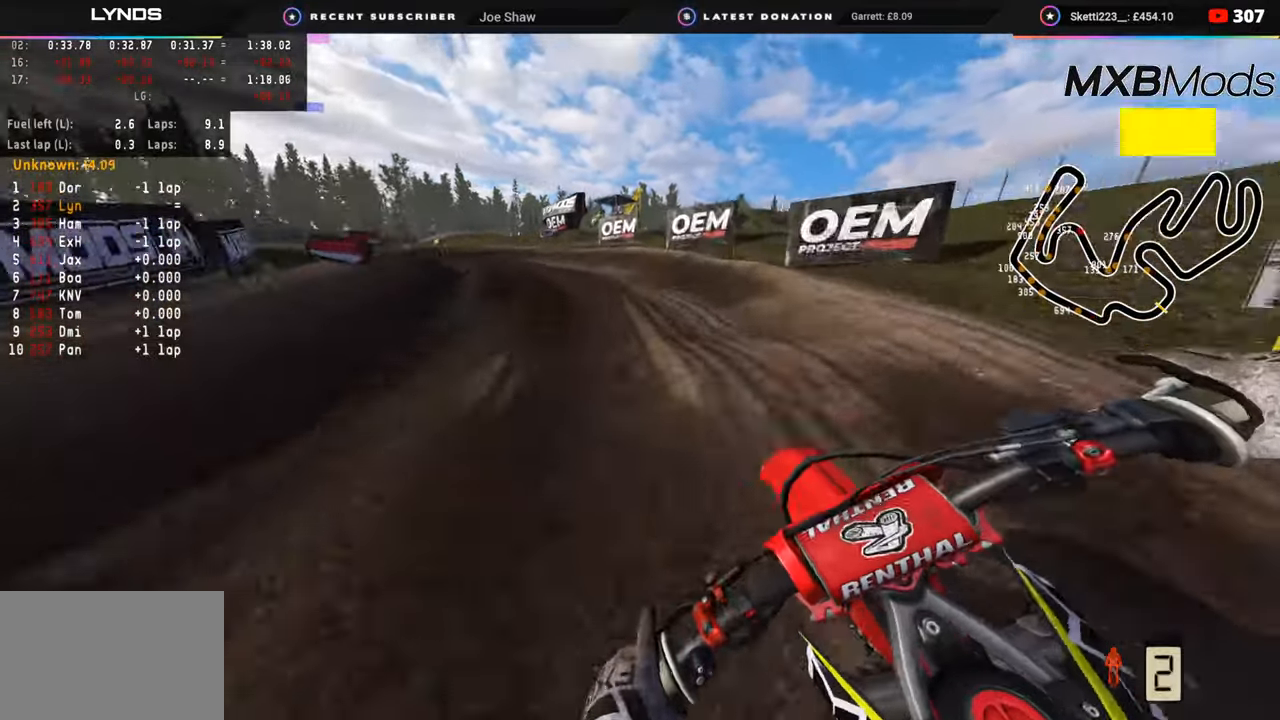
{"buttons": ["R3"], "left_stick": "down-left", "right_stick": "down", "events": [[450, "R3", "down"]]}
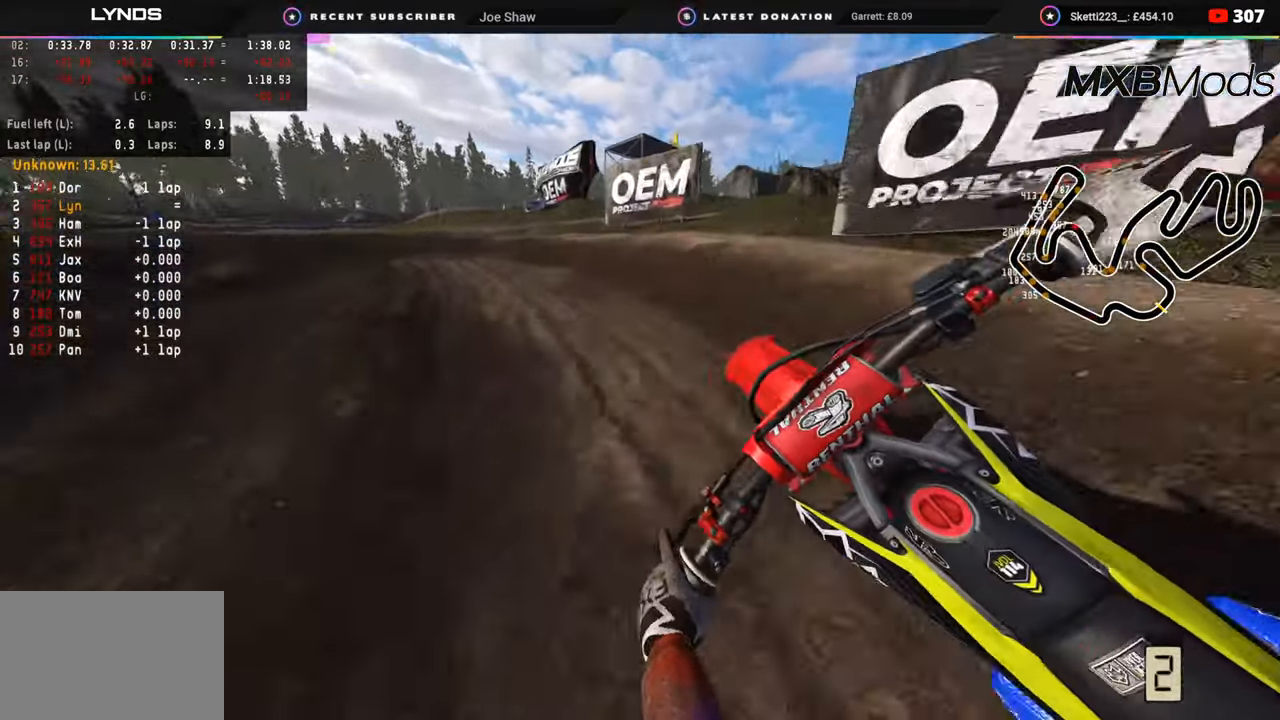
{"buttons": ["R2", "R3"], "left_stick": "down-left", "right_stick": "down-right", "events": [[367, "R2", "down"], [467, "right_stick", "down-right"]]}
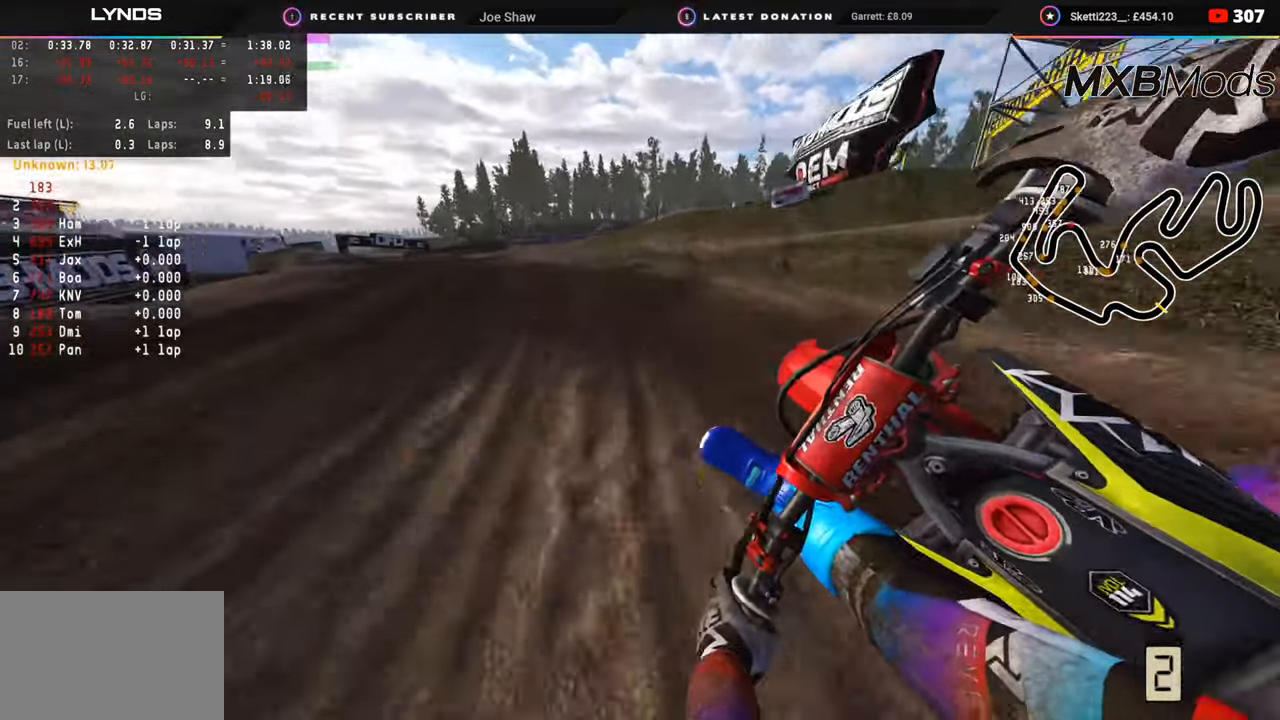
{"buttons": ["R2", "R3"], "left_stick": "down-left", "right_stick": "down-right", "events": [[150, "right_stick", "center"], [467, "right_stick", "down-right"]]}
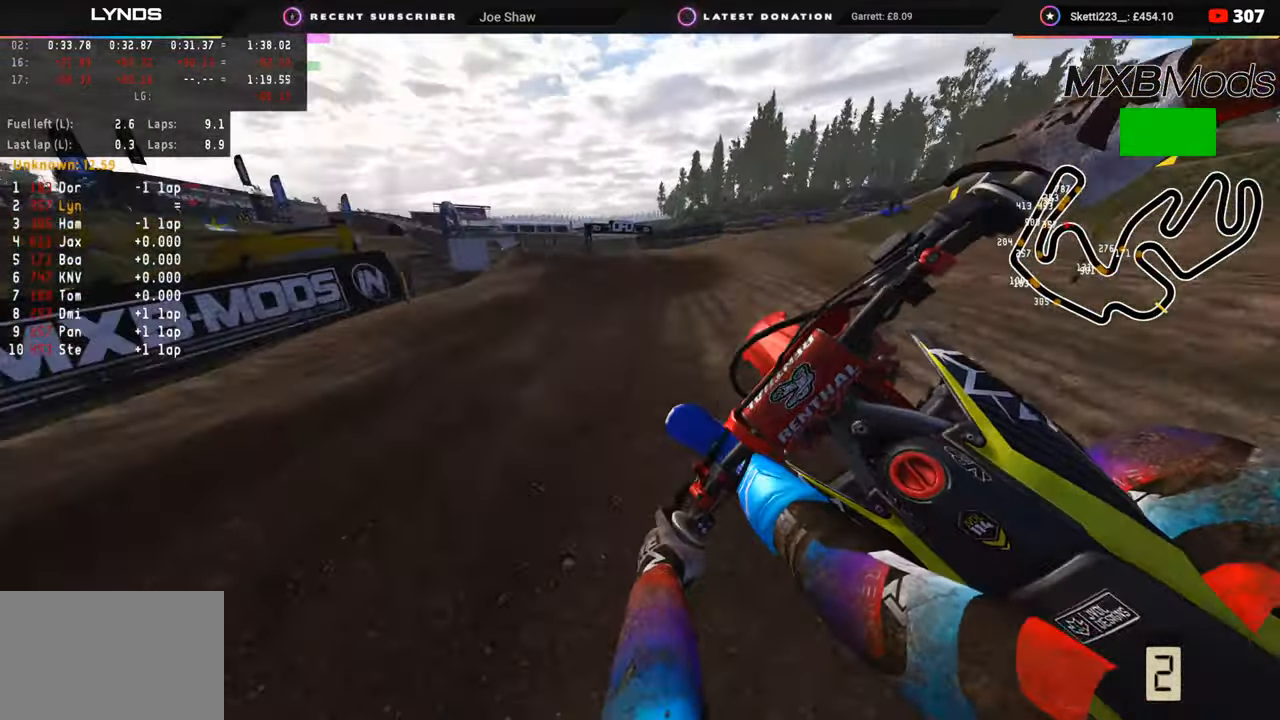
{"buttons": ["R2"], "left_stick": "down-left", "right_stick": "down-right", "events": [[167, "R3", "up"], [283, "R2", "up"], [417, "R2", "down"]]}
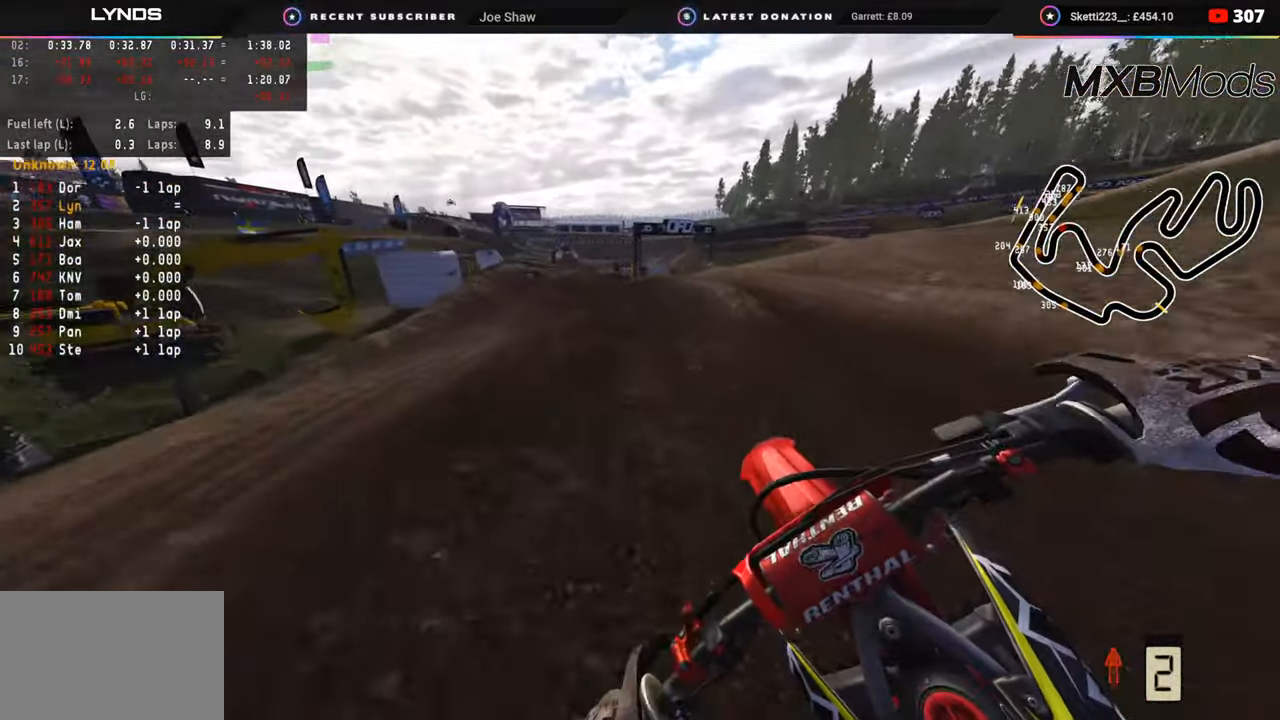
{"buttons": [], "left_stick": "down-left", "right_stick": "down-right", "events": [[200, "right_stick", "center"], [367, "R2", "up"], [383, "right_stick", "down-right"]]}
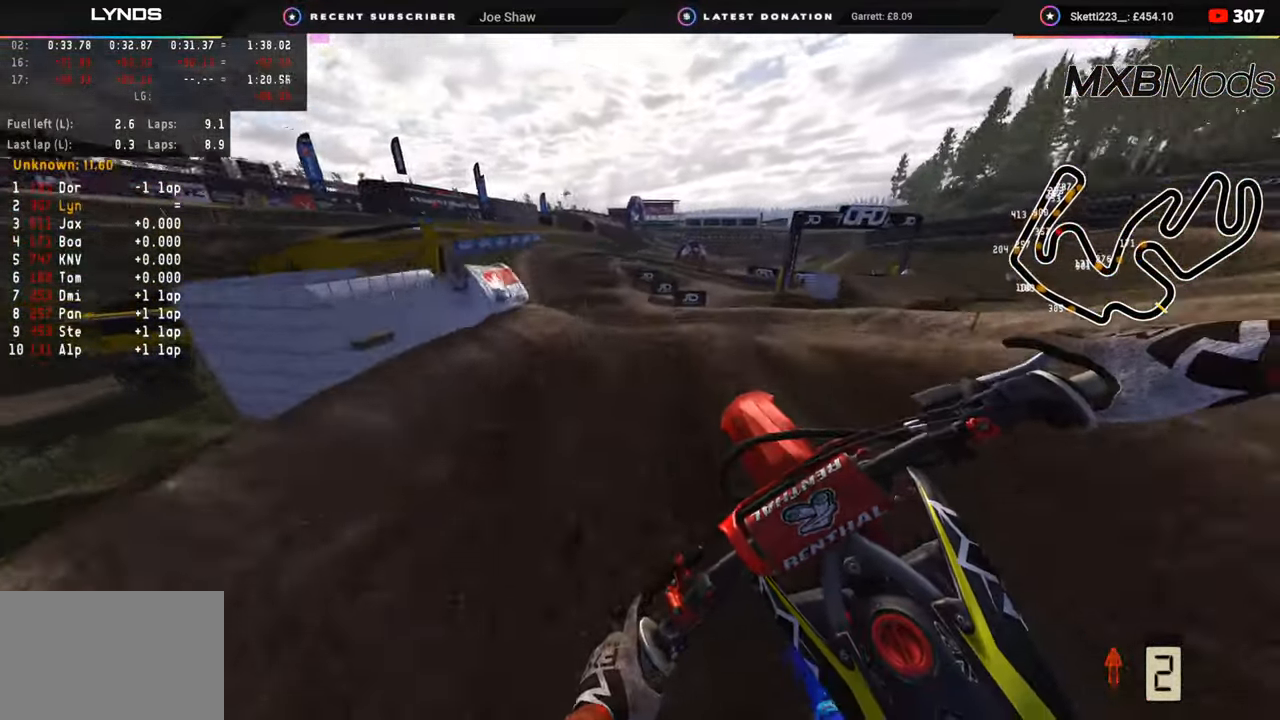
{"buttons": ["TRIANGLE", "R2"], "left_stick": "down-left", "right_stick": "down-right", "events": [[233, "R2", "down"], [500, "TRIANGLE", "down"]]}
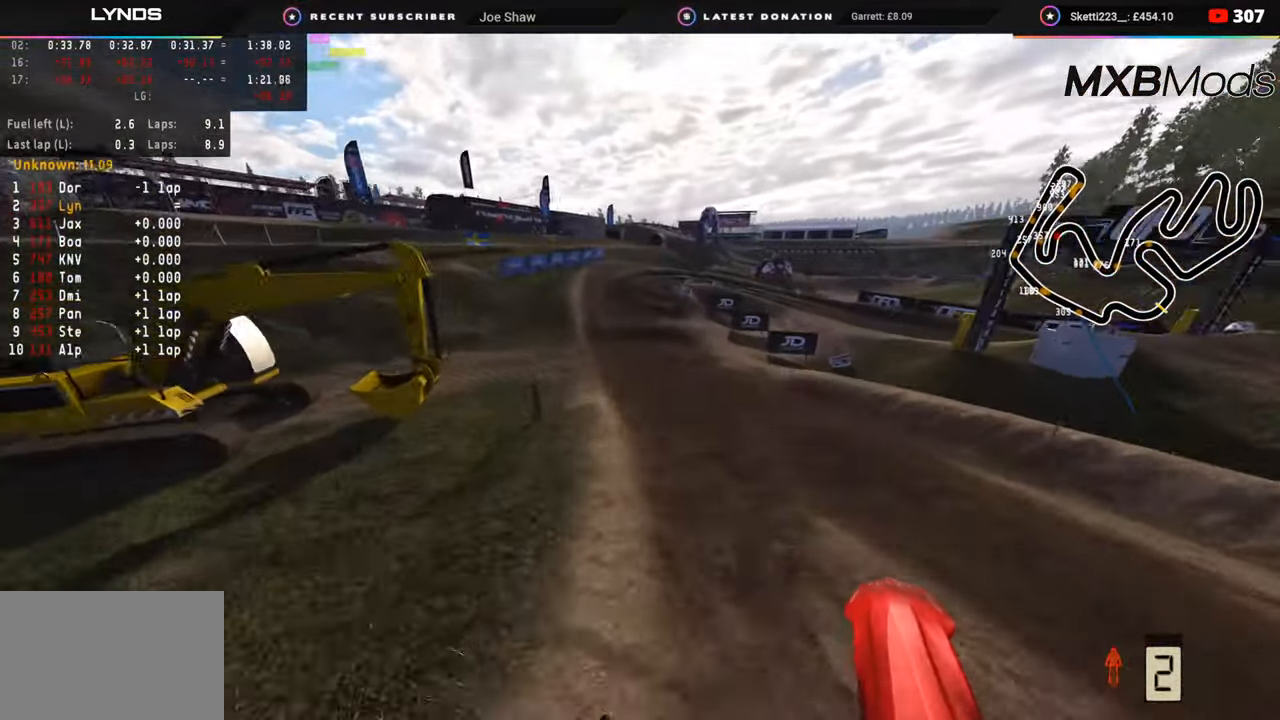
{"buttons": ["R2"], "left_stick": "center", "right_stick": "up-right", "events": [[150, "TRIANGLE", "up"], [183, "right_stick", "right"], [250, "left_stick", "center"], [367, "right_stick", "up-right"]]}
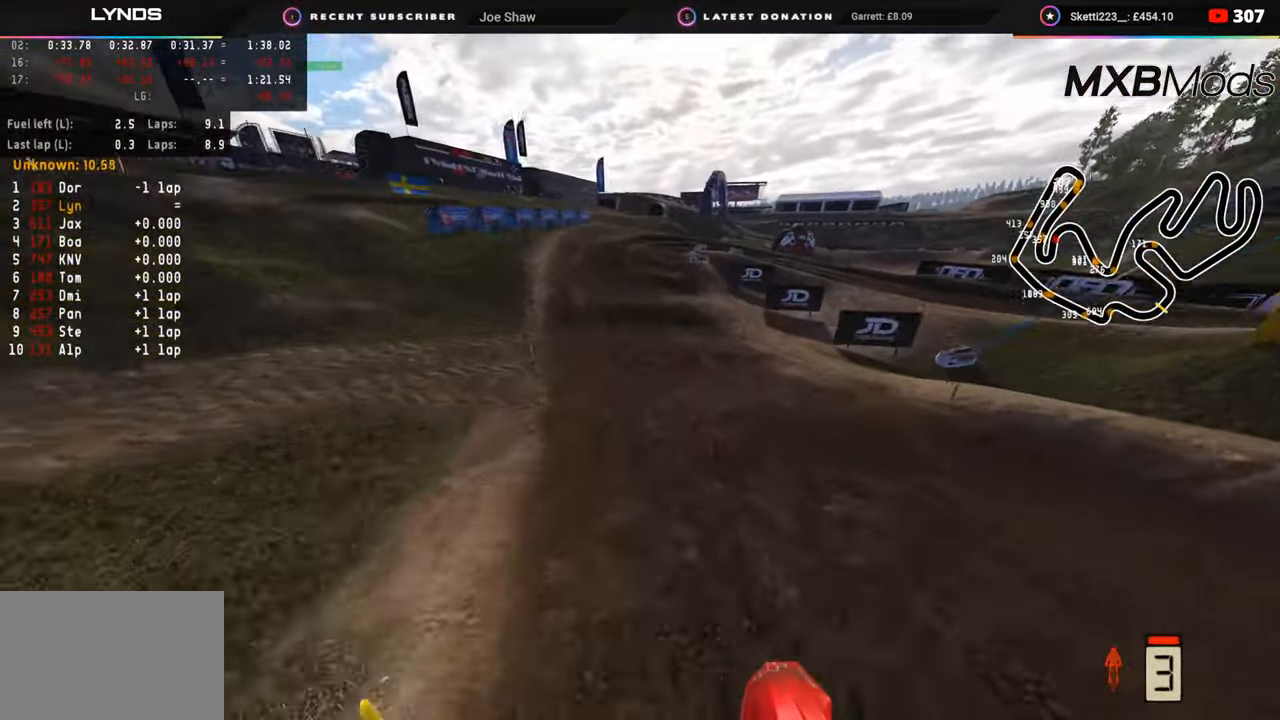
{"buttons": ["R2"], "left_stick": "up-right", "right_stick": "up", "events": [[83, "R2", "up"], [83, "right_stick", "up"], [167, "R2", "down"], [200, "R3", "down"], [383, "R3", "up"], [383, "left_stick", "up-right"]]}
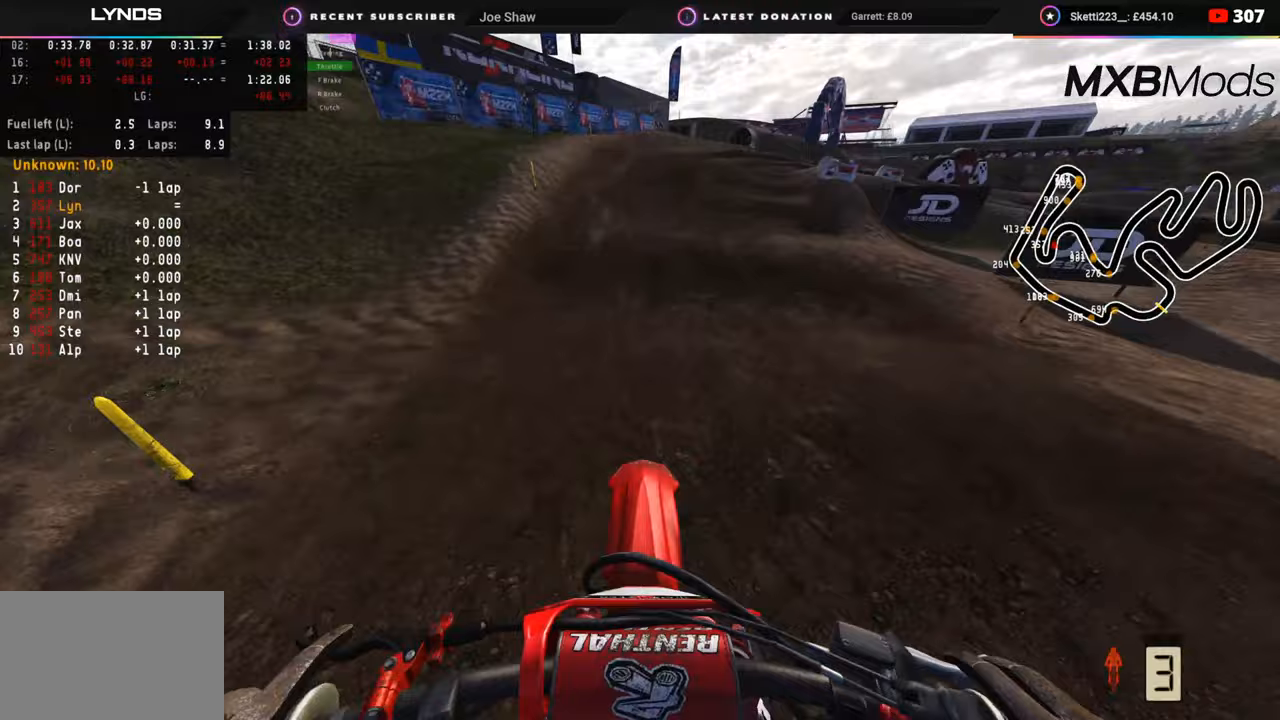
{"buttons": [], "left_stick": "up-right", "right_stick": "down", "events": [[167, "right_stick", "center"], [217, "R2", "up"], [317, "R2", "down"], [383, "right_stick", "down"], [467, "R2", "up"]]}
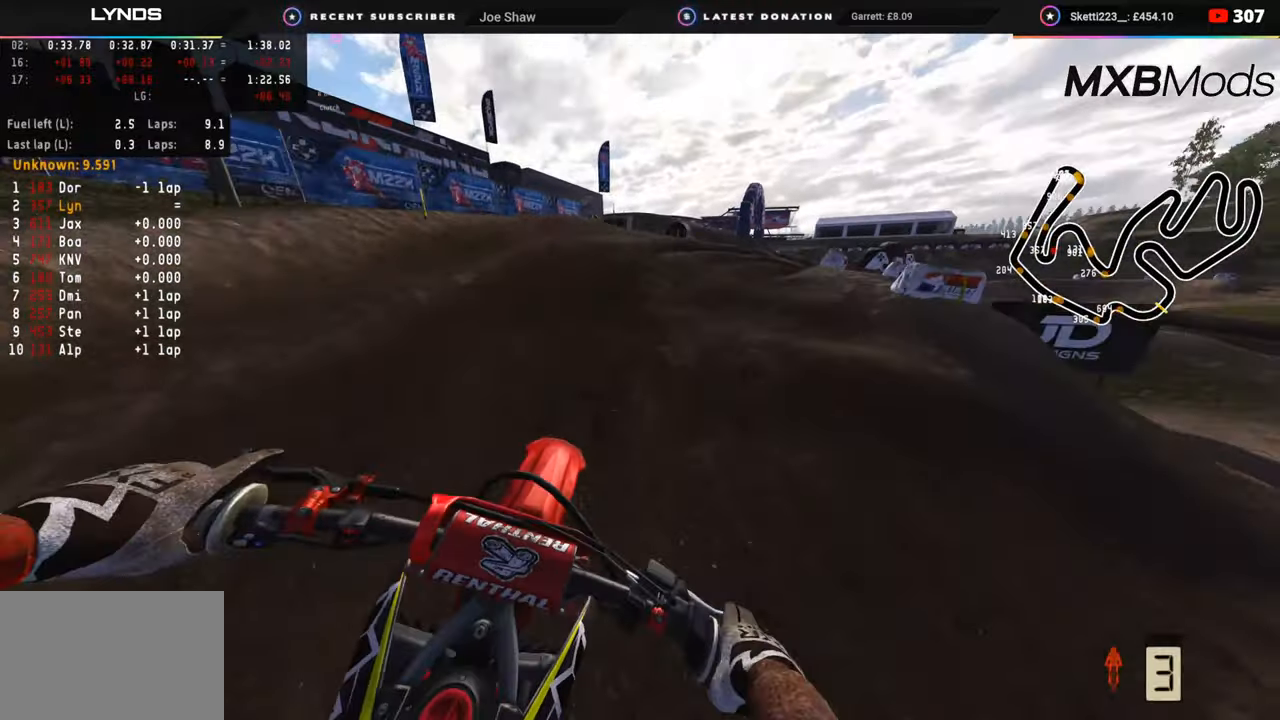
{"buttons": [], "left_stick": "up-right", "right_stick": "down", "events": [[100, "L2", "down"], [217, "L2", "up"]]}
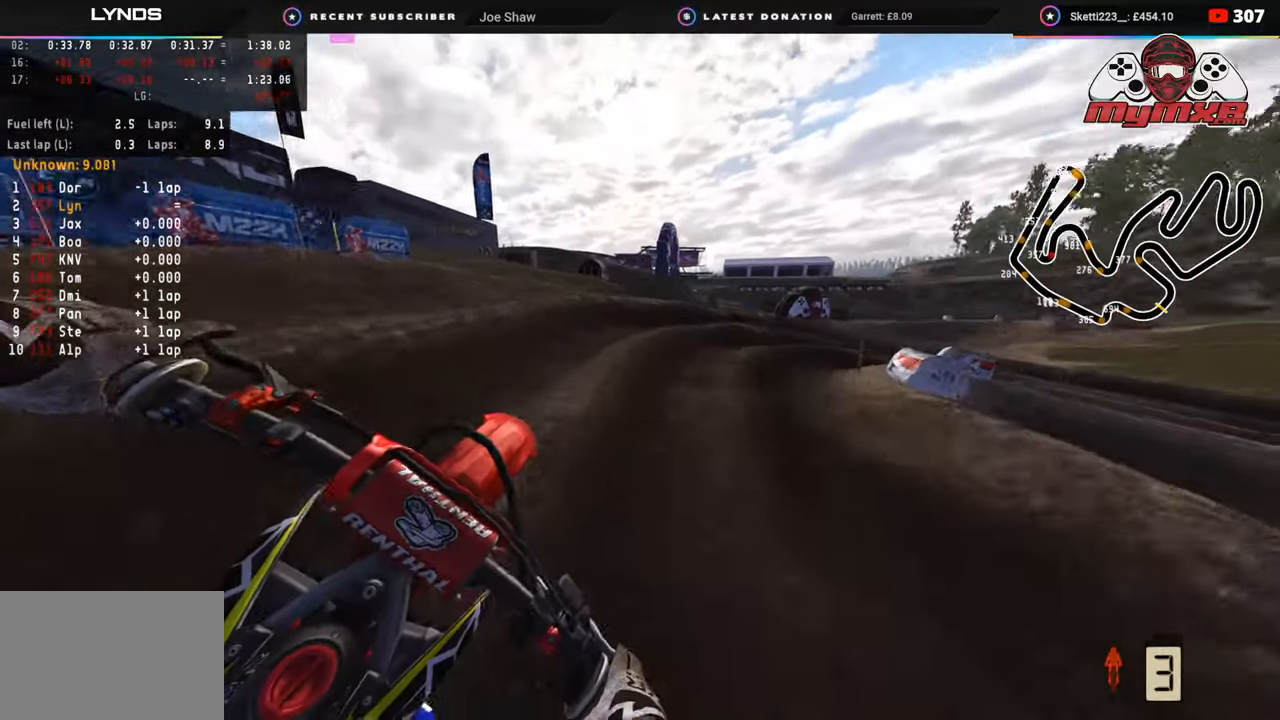
{"buttons": [], "left_stick": "up-right", "right_stick": "down-left", "events": [[83, "R2", "down"], [233, "R2", "up"], [467, "right_stick", "down-left"]]}
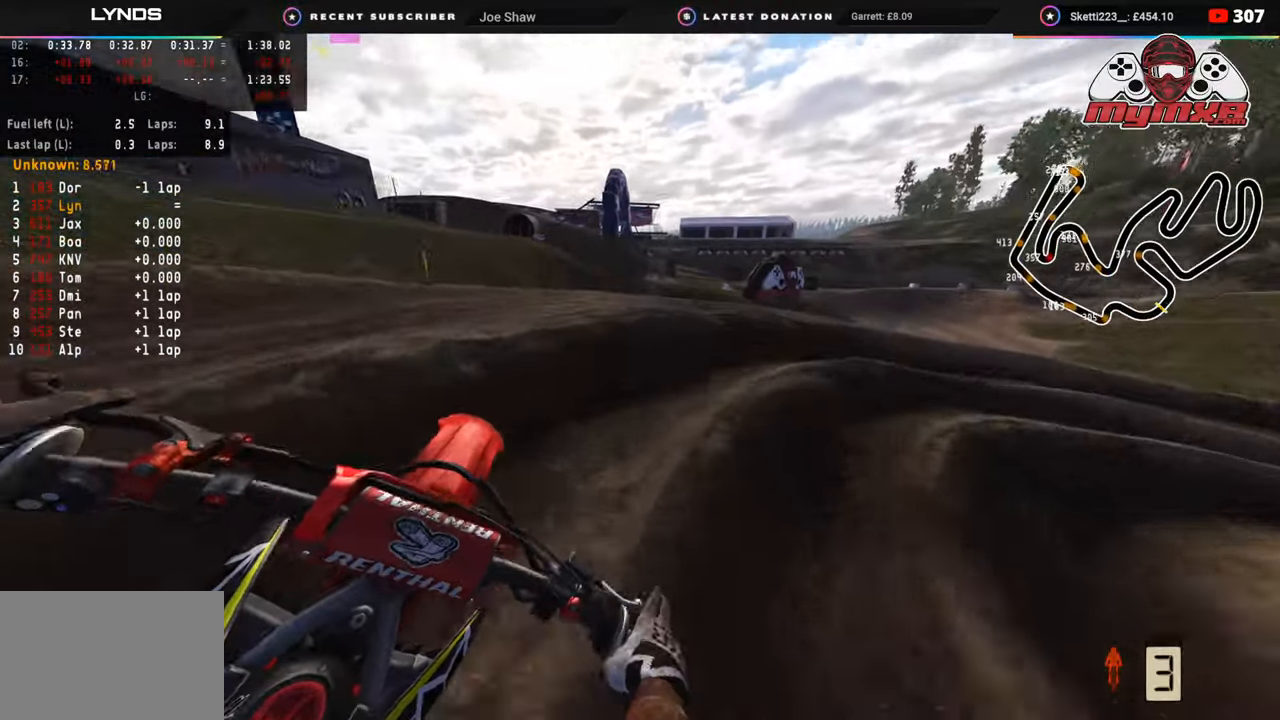
{"buttons": [], "left_stick": "up-right", "right_stick": "up-left", "events": [[17, "right_stick", "left"], [33, "R2", "down"], [183, "right_stick", "up-left"], [250, "R2", "up"]]}
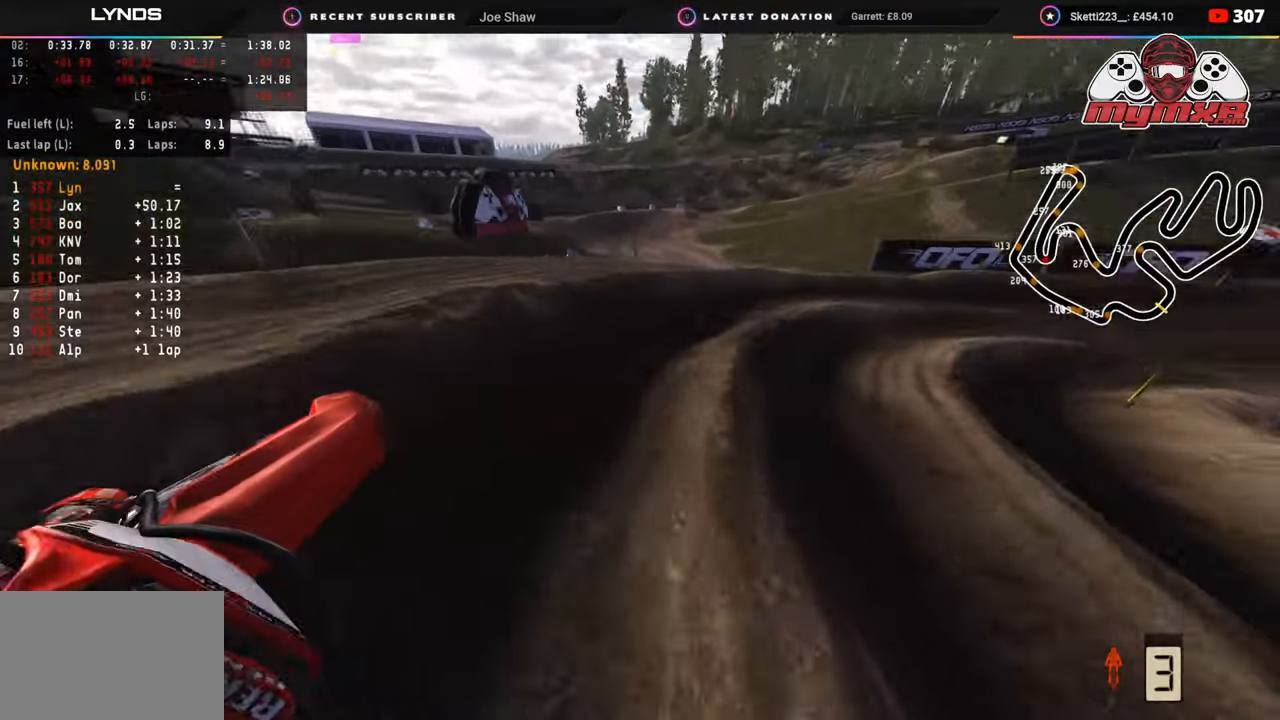
{"buttons": ["R2"], "left_stick": "up-right", "right_stick": "up-left", "events": [[67, "R2", "down"]]}
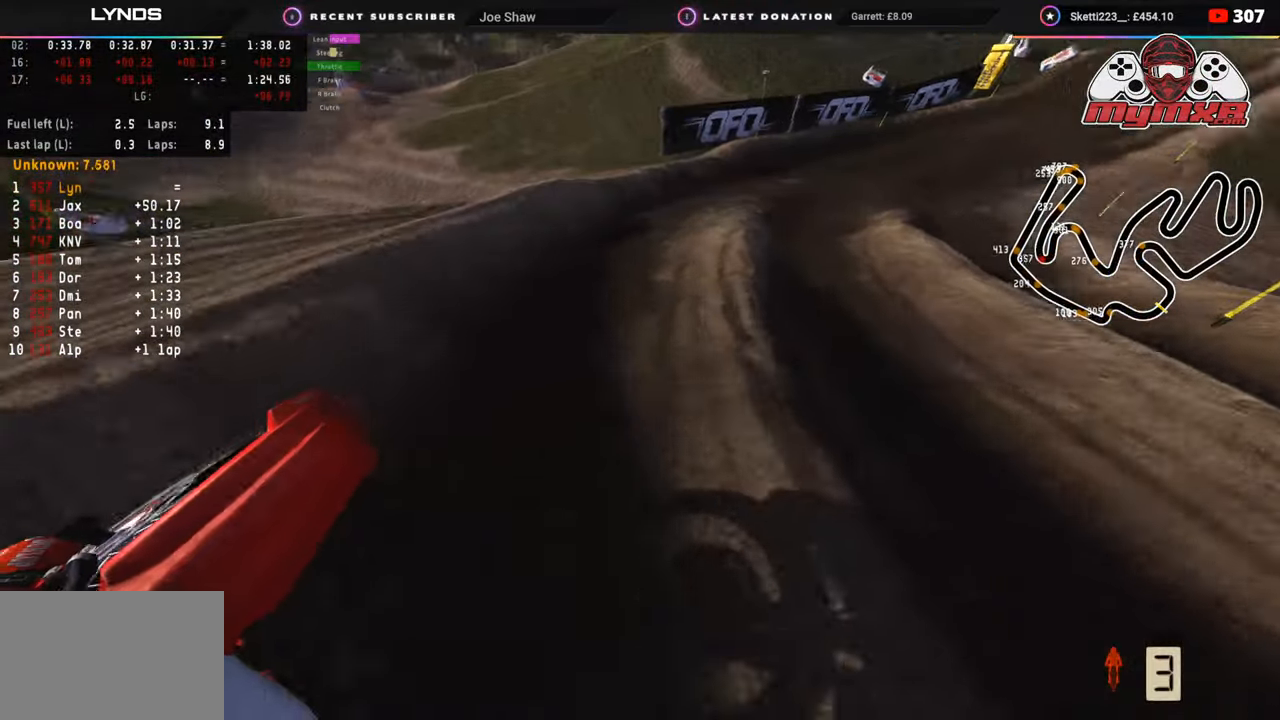
{"buttons": [], "left_stick": "up-right", "right_stick": "up-left", "events": [[433, "R2", "up"]]}